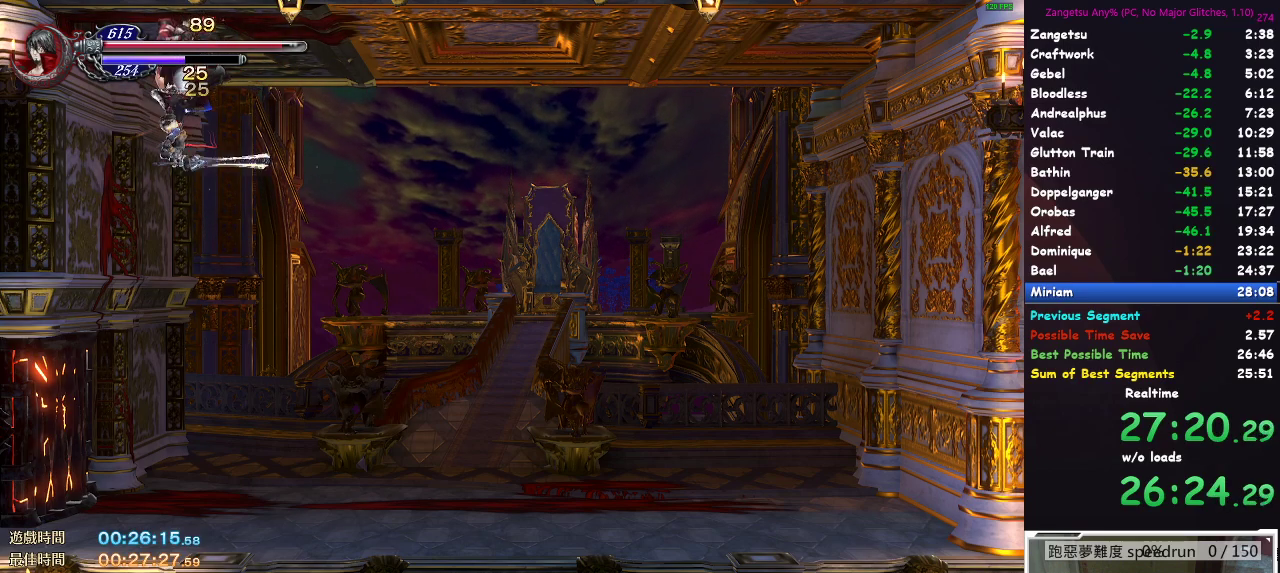
Gameplay with a controller (Xbox layout); each line is a JSON object with the inputs held at the frame after it (dt_ms = milliseconds from this image to that frame). "events" lists button and stick changes between this image and that frame as [ms after this image, input, new state], when the widget could be followed in between.
{"dt_ms": 500, "buttons": ["DPAD_UP"], "left_stick": "center", "right_stick": "center", "events": [[33, "A", "up"], [100, "A", "down"], [183, "A", "up"], [233, "A", "down"], [317, "A", "up"], [367, "A", "down"], [383, "DPAD_DOWN", "up"], [417, "DPAD_UP", "down"], [450, "A", "up"]]}
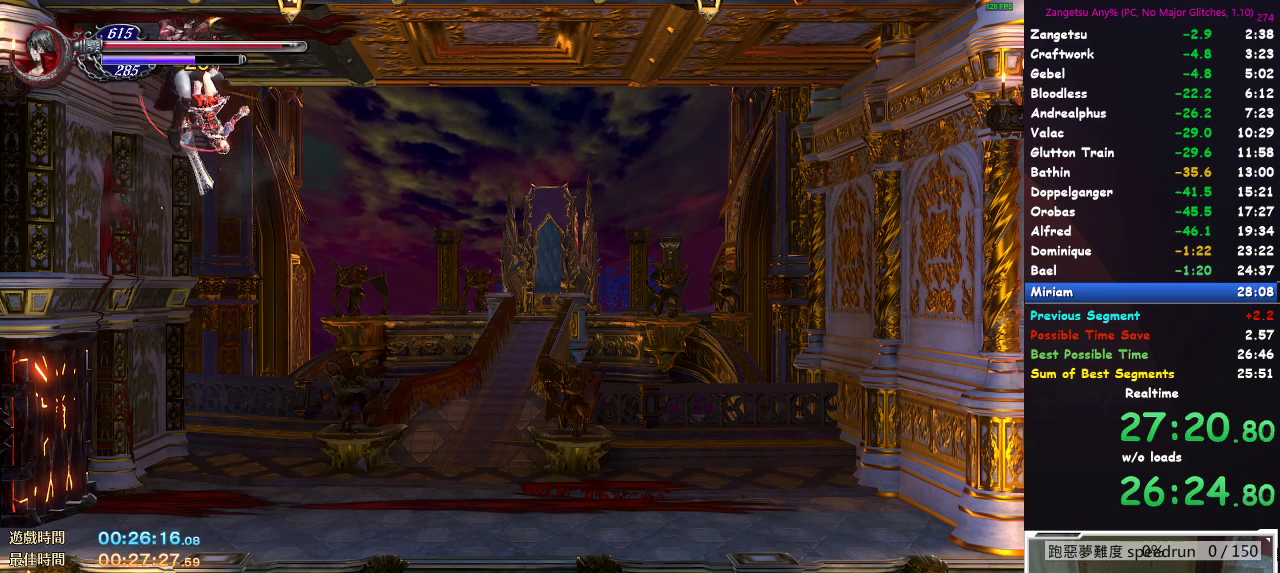
{"dt_ms": 500, "buttons": ["DPAD_UP"], "left_stick": "center", "right_stick": "center", "events": [[50, "B", "down"], [100, "B", "up"], [183, "B", "down"], [217, "B", "up"], [283, "B", "down"], [350, "B", "up"], [433, "B", "down"], [500, "B", "up"]]}
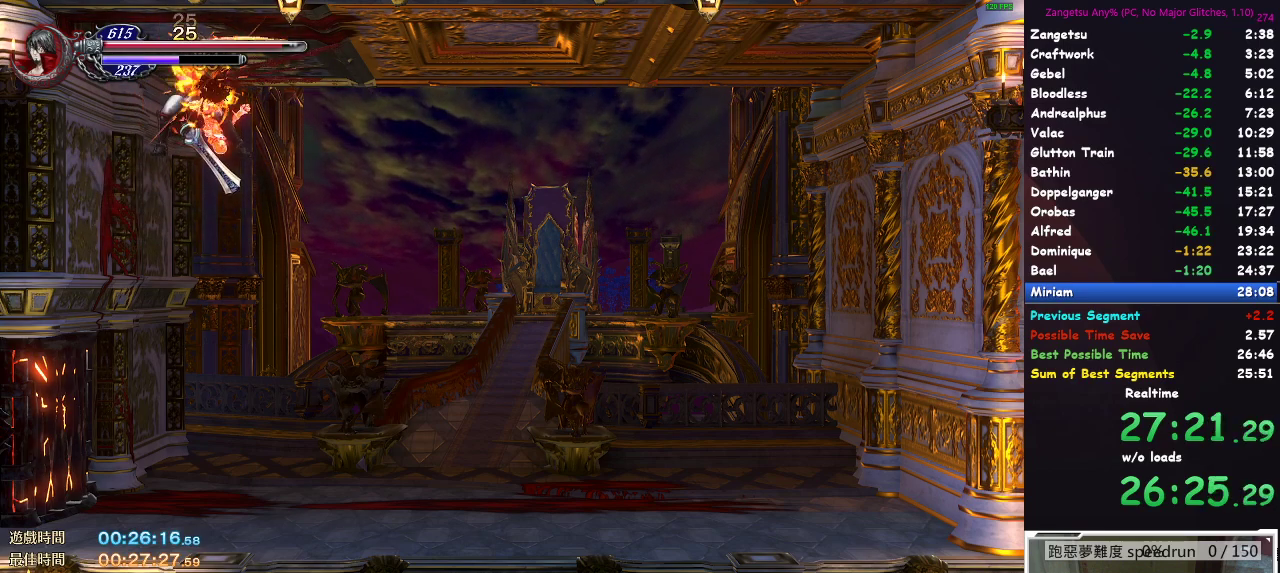
{"dt_ms": 500, "buttons": ["A", "DPAD_DOWN"], "left_stick": "center", "right_stick": "center", "events": [[67, "B", "down"], [117, "B", "up"], [183, "B", "down"], [217, "B", "up"], [267, "DPAD_UP", "up"], [283, "B", "down"], [333, "DPAD_DOWN", "down"], [383, "B", "up"], [467, "A", "down"]]}
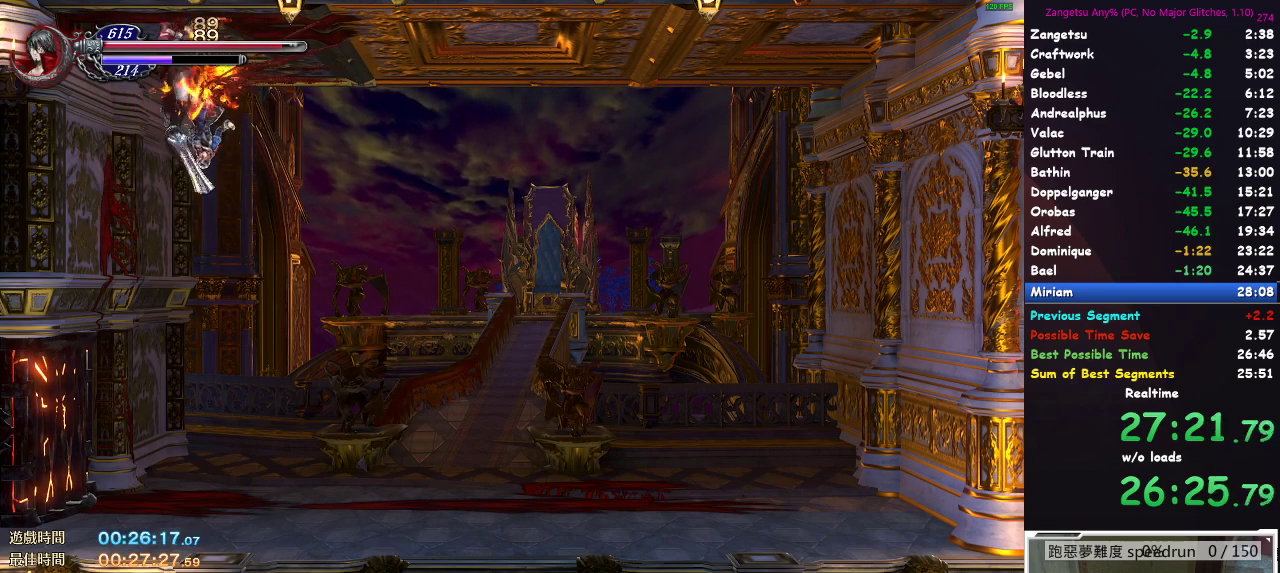
{"dt_ms": 500, "buttons": ["DPAD_DOWN"], "left_stick": "center", "right_stick": "center", "events": [[33, "A", "up"], [133, "A", "down"], [200, "A", "up"], [267, "A", "down"], [350, "A", "up"], [417, "A", "down"], [467, "A", "up"]]}
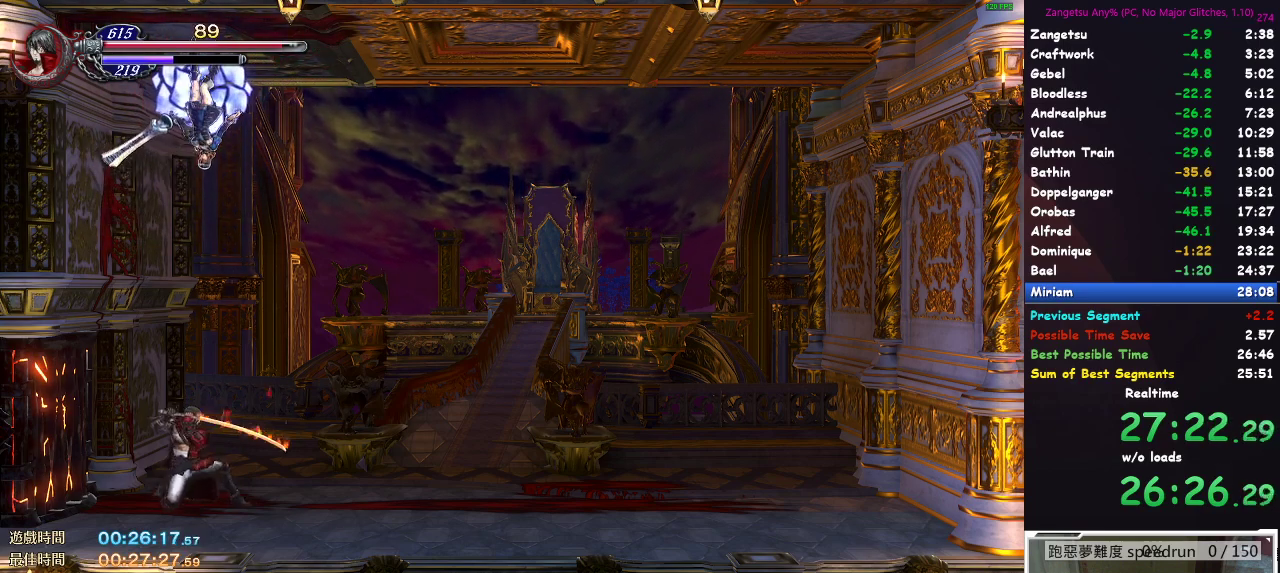
{"dt_ms": 500, "buttons": [], "left_stick": "center", "right_stick": "center", "events": [[17, "DPAD_DOWN", "up"], [83, "DPAD_LEFT", "down"], [317, "DPAD_LEFT", "up"]]}
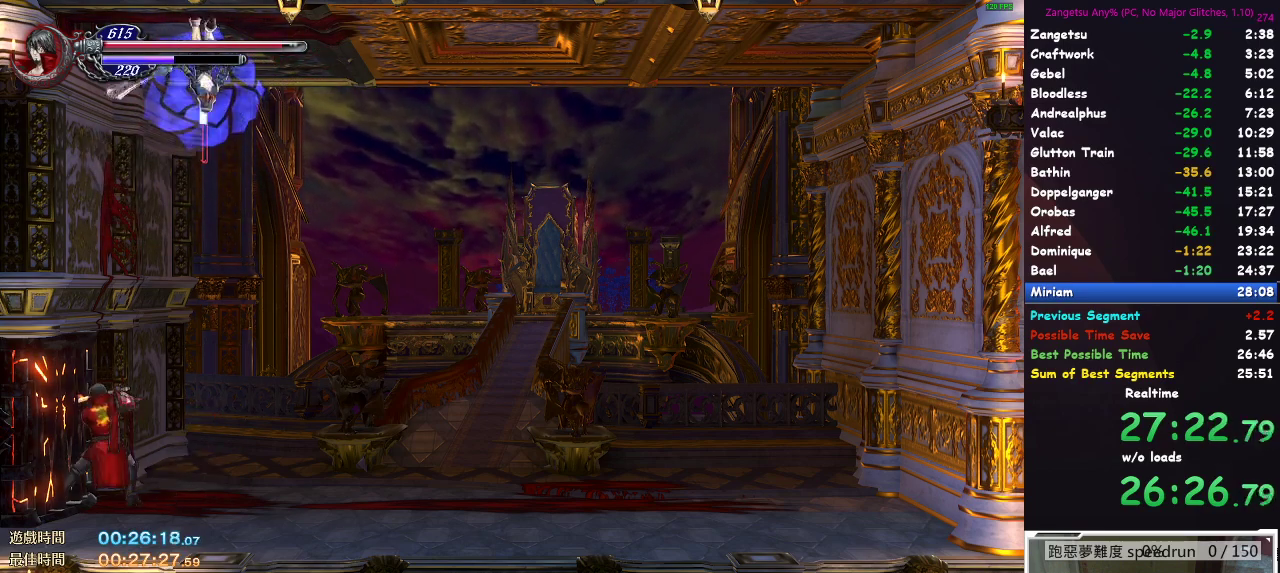
{"dt_ms": 500, "buttons": [], "left_stick": "center", "right_stick": "center", "events": []}
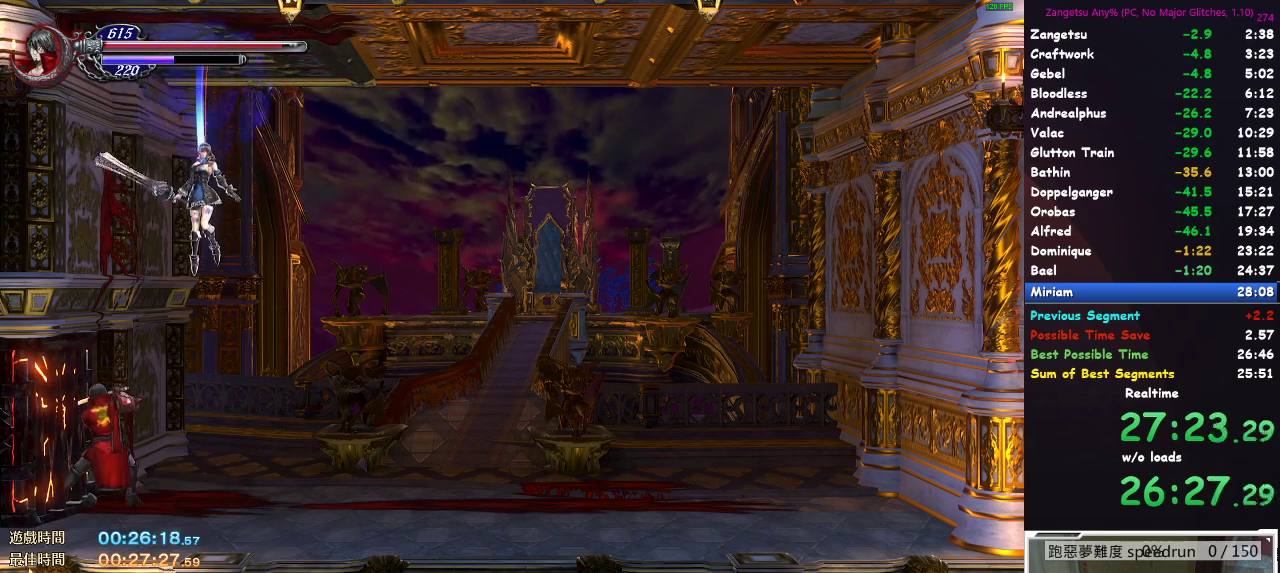
{"dt_ms": 500, "buttons": [], "left_stick": "center", "right_stick": "center", "events": [[100, "left_stick", "down-left"], [250, "left_stick", "right"], [267, "X", "down"], [300, "X", "up"], [367, "left_stick", "center"]]}
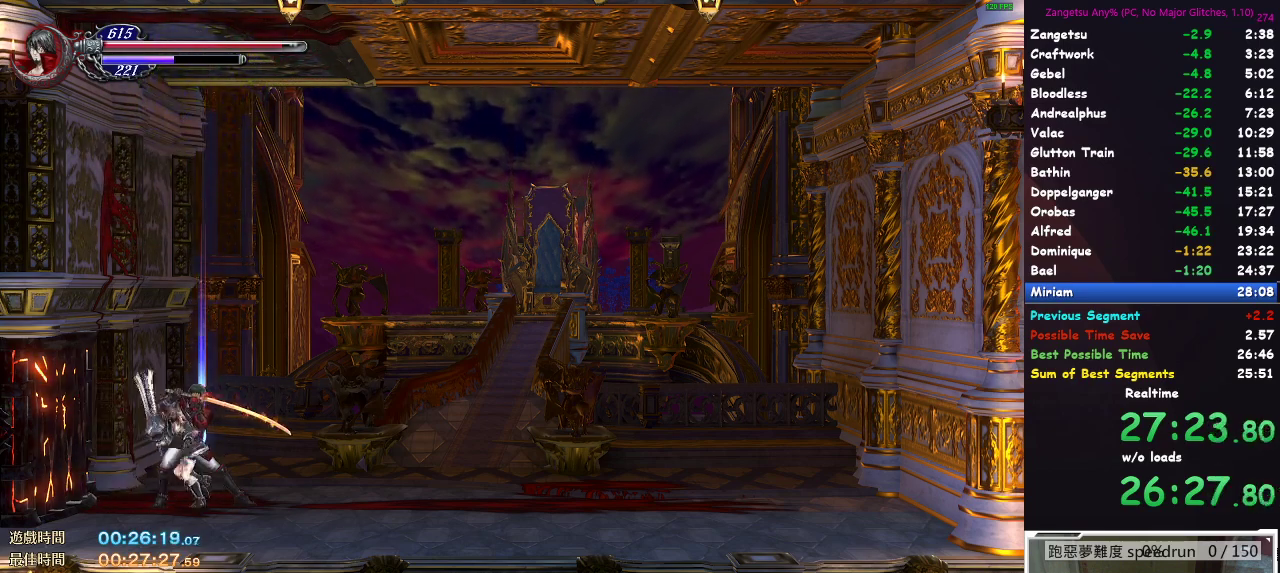
{"dt_ms": 1000, "buttons": [], "left_stick": "center", "right_stick": "center", "events": [[250, "B", "down"], [300, "B", "up"], [483, "left_stick", "down-left"], [600, "left_stick", "down-right"], [633, "X", "down"], [650, "left_stick", "up-right"], [700, "X", "up"], [750, "left_stick", "center"]]}
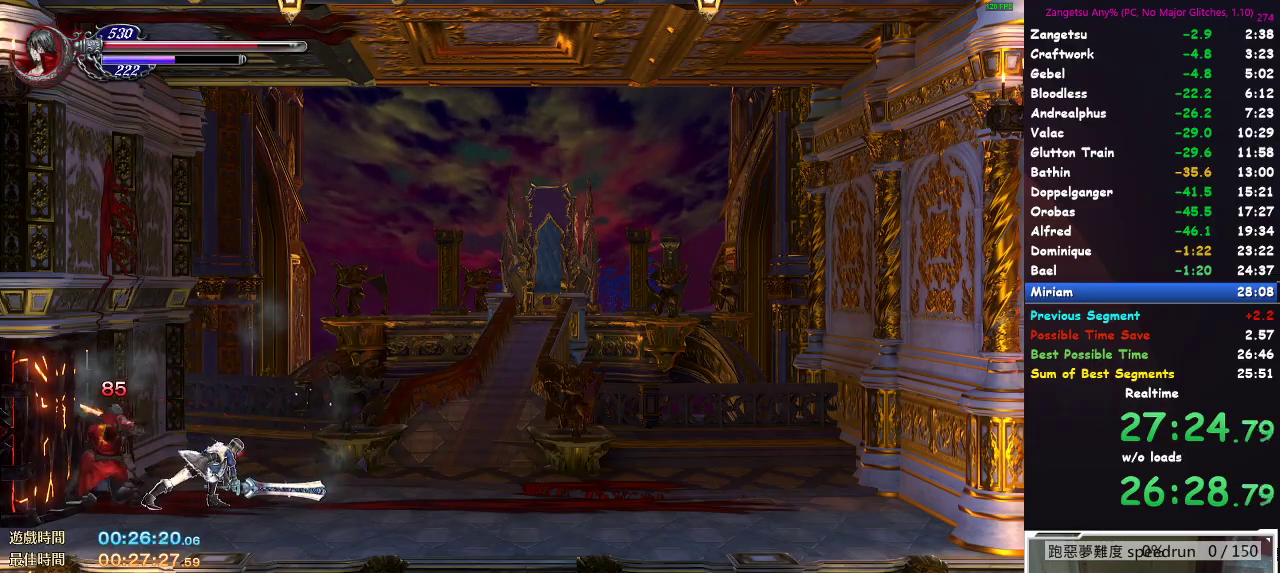
{"dt_ms": 500, "buttons": [], "left_stick": "up-right", "right_stick": "center", "events": [[233, "left_stick", "down-left"], [350, "left_stick", "down-right"], [383, "X", "down"], [417, "X", "up"], [417, "left_stick", "up-right"]]}
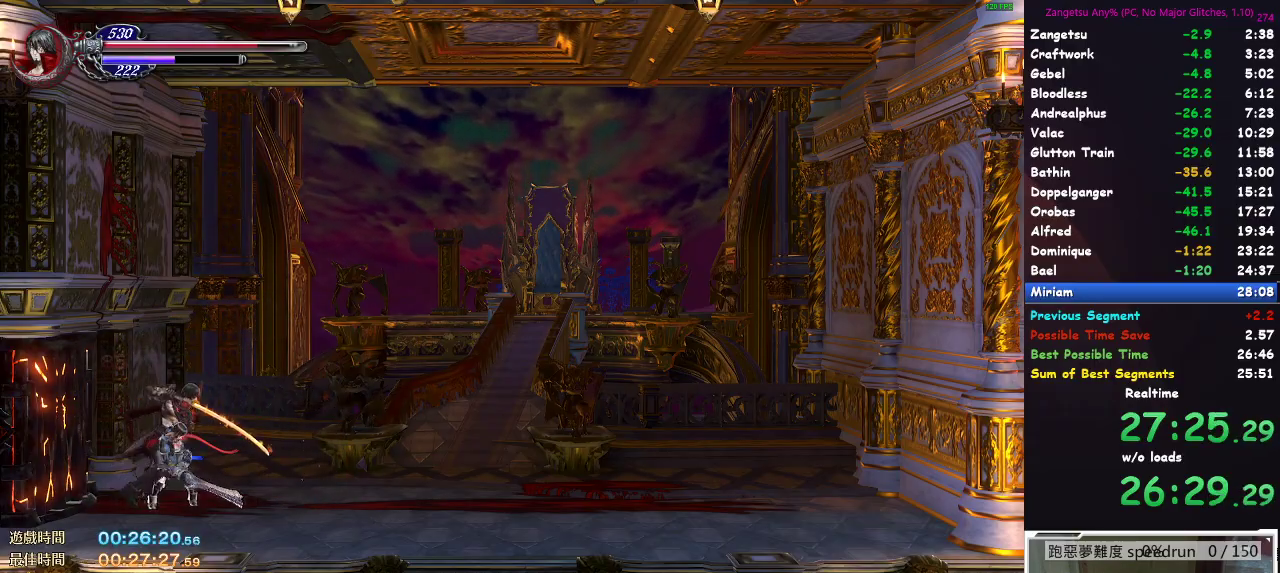
{"dt_ms": 500, "buttons": [], "left_stick": "center", "right_stick": "center", "events": [[17, "left_stick", "center"], [317, "B", "down"], [400, "B", "up"]]}
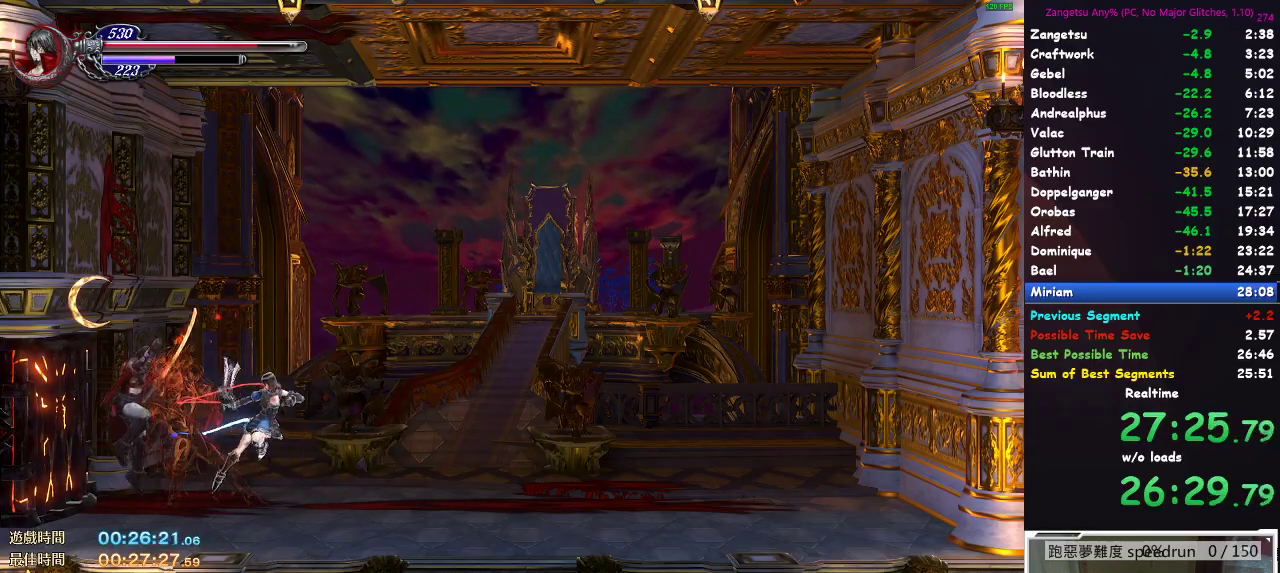
{"dt_ms": 500, "buttons": [], "left_stick": "center", "right_stick": "center", "events": [[67, "left_stick", "down-left"], [183, "left_stick", "down-right"], [267, "X", "down"], [283, "left_stick", "up-right"], [300, "X", "up"], [417, "left_stick", "center"]]}
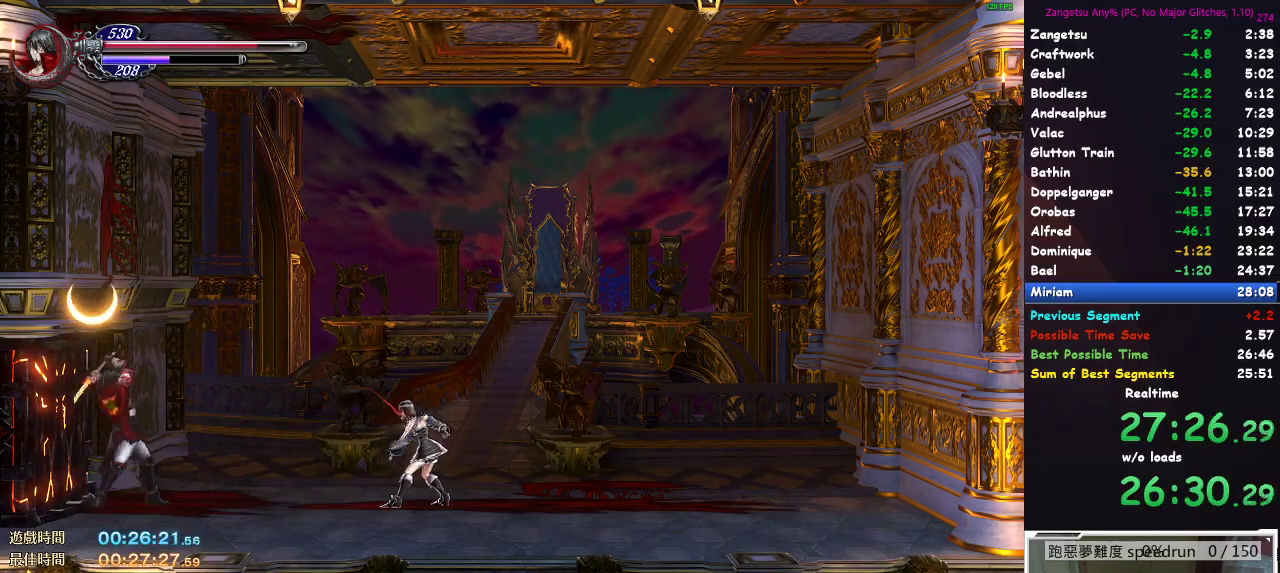
{"dt_ms": 500, "buttons": ["DPAD_RIGHT"], "left_stick": "center", "right_stick": "center", "events": [[283, "DPAD_RIGHT", "down"], [333, "DPAD_RIGHT", "up"], [383, "DPAD_RIGHT", "down"]]}
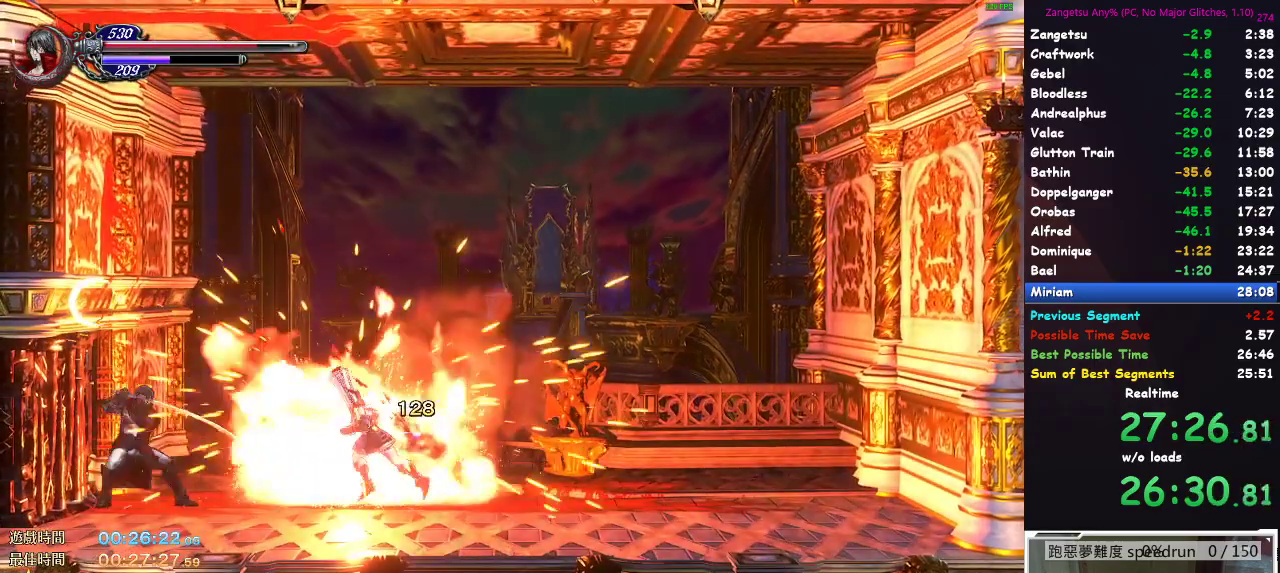
{"dt_ms": 500, "buttons": [], "left_stick": "center", "right_stick": "center", "events": [[33, "DPAD_RIGHT", "up"], [83, "DPAD_RIGHT", "down"], [150, "DPAD_RIGHT", "up"], [217, "DPAD_RIGHT", "down"], [317, "DPAD_RIGHT", "up"], [317, "X", "down"], [333, "DPAD_RIGHT", "down"], [350, "X", "up"], [433, "DPAD_RIGHT", "up"], [433, "X", "down"], [500, "X", "up"]]}
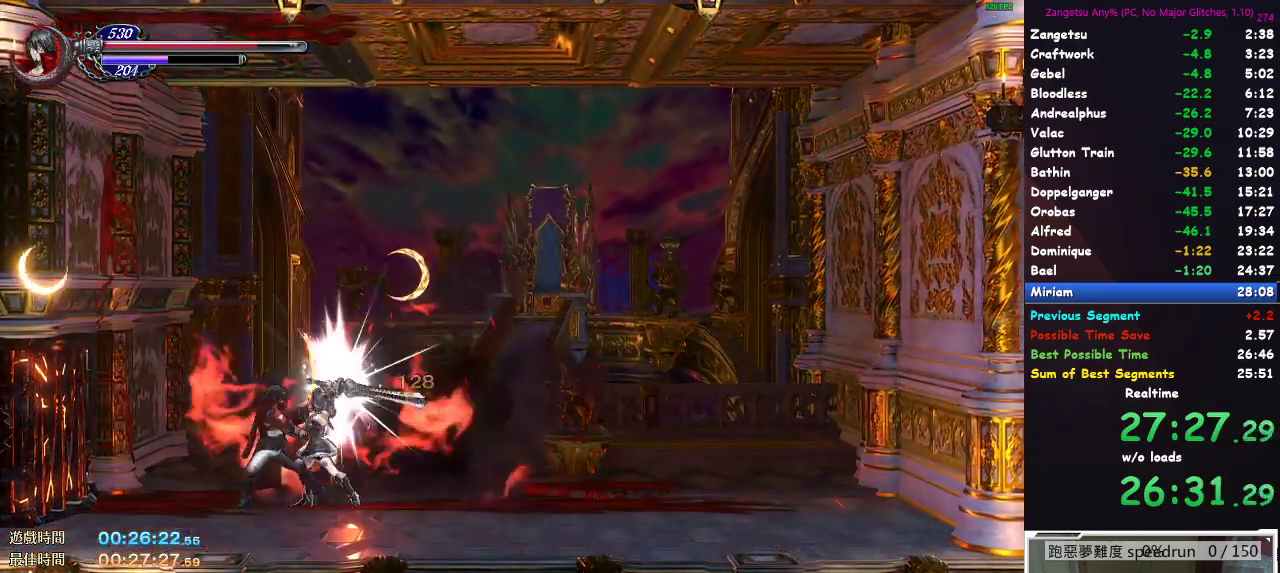
{"dt_ms": 1000, "buttons": [], "left_stick": "down-right", "right_stick": "center", "events": [[267, "B", "down"], [383, "B", "up"], [383, "left_stick", "down-left"], [517, "left_stick", "down-right"], [583, "X", "down"], [633, "left_stick", "up-right"], [650, "X", "up"], [683, "left_stick", "center"], [900, "left_stick", "down"], [983, "left_stick", "down-right"]]}
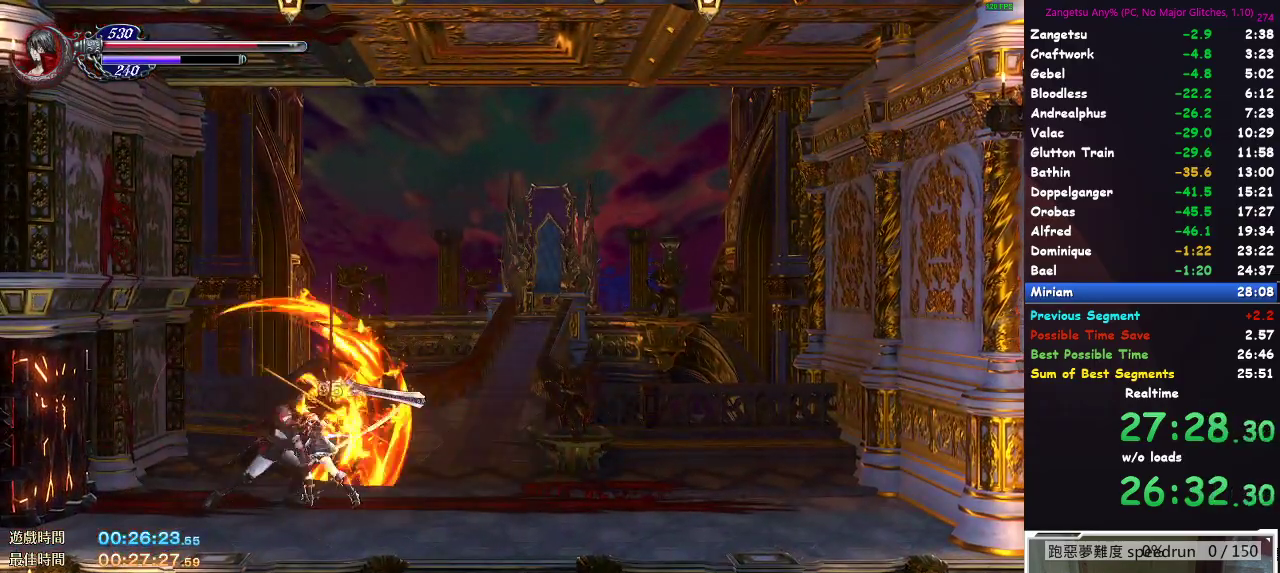
{"dt_ms": 1000, "buttons": [], "left_stick": "down", "right_stick": "center", "events": [[17, "left_stick", "down"], [50, "left_stick", "up-right"], [83, "X", "down"], [167, "X", "up"], [167, "left_stick", "center"], [433, "left_stick", "down"], [600, "left_stick", "up-right"], [683, "X", "down"], [750, "X", "up"], [767, "left_stick", "center"], [967, "left_stick", "down"]]}
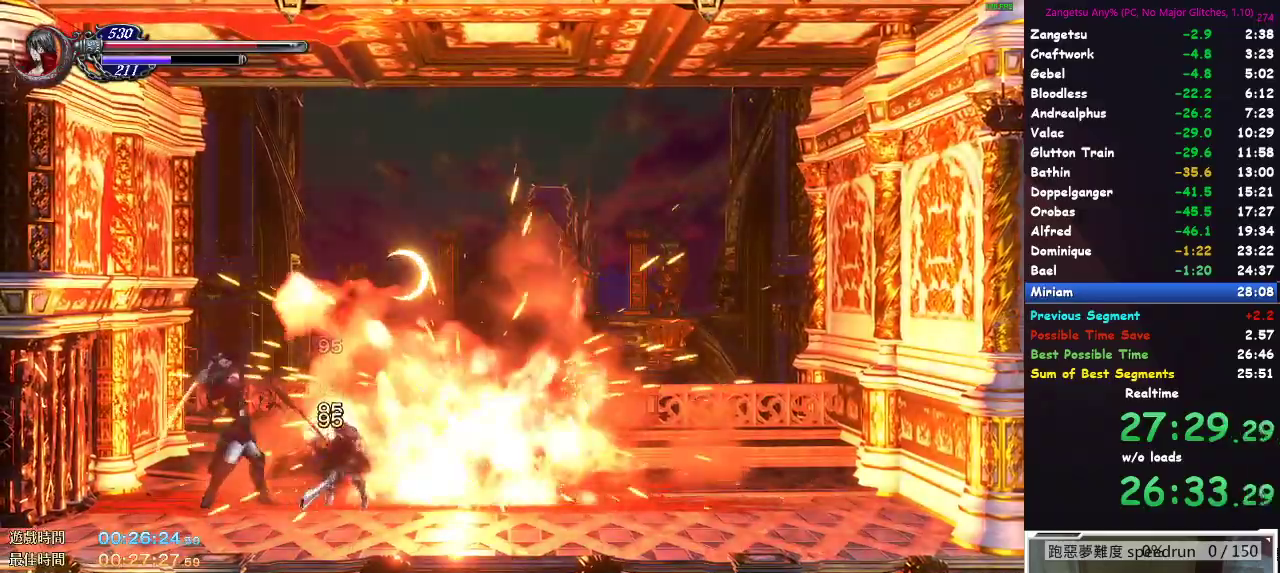
{"dt_ms": 500, "buttons": [], "left_stick": "center", "right_stick": "center", "events": [[167, "left_stick", "up-right"], [217, "X", "down"], [300, "X", "up"], [333, "left_stick", "center"]]}
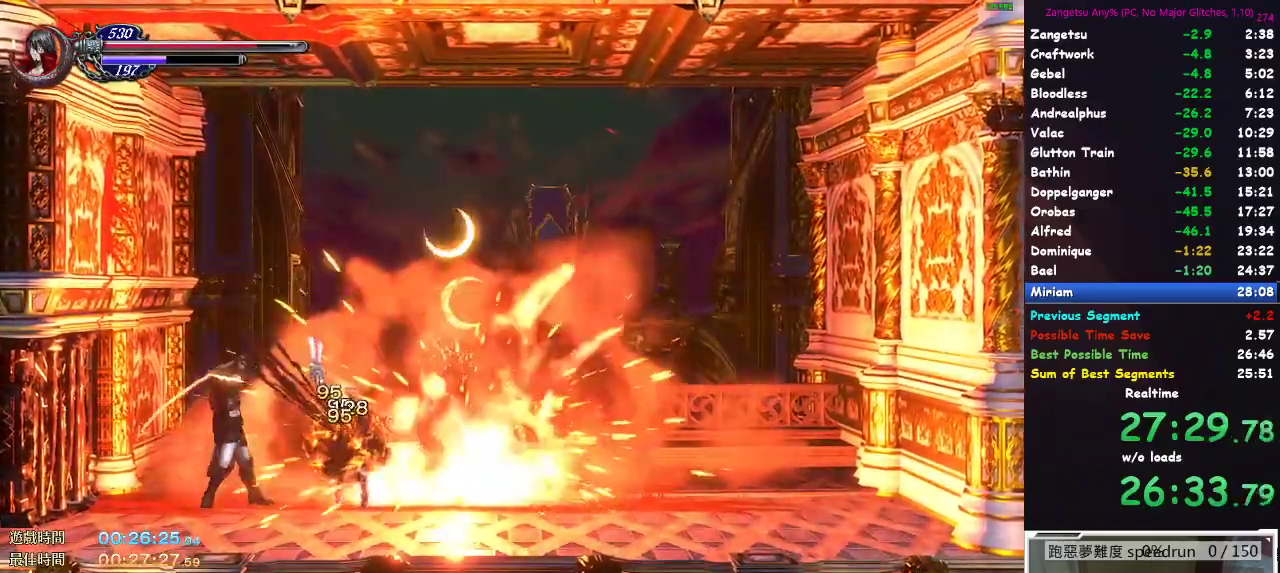
{"dt_ms": 500, "buttons": [], "left_stick": "center", "right_stick": "center", "events": [[67, "left_stick", "down"], [200, "left_stick", "right"], [250, "left_stick", "up-right"], [300, "X", "down"], [367, "X", "up"], [417, "left_stick", "center"]]}
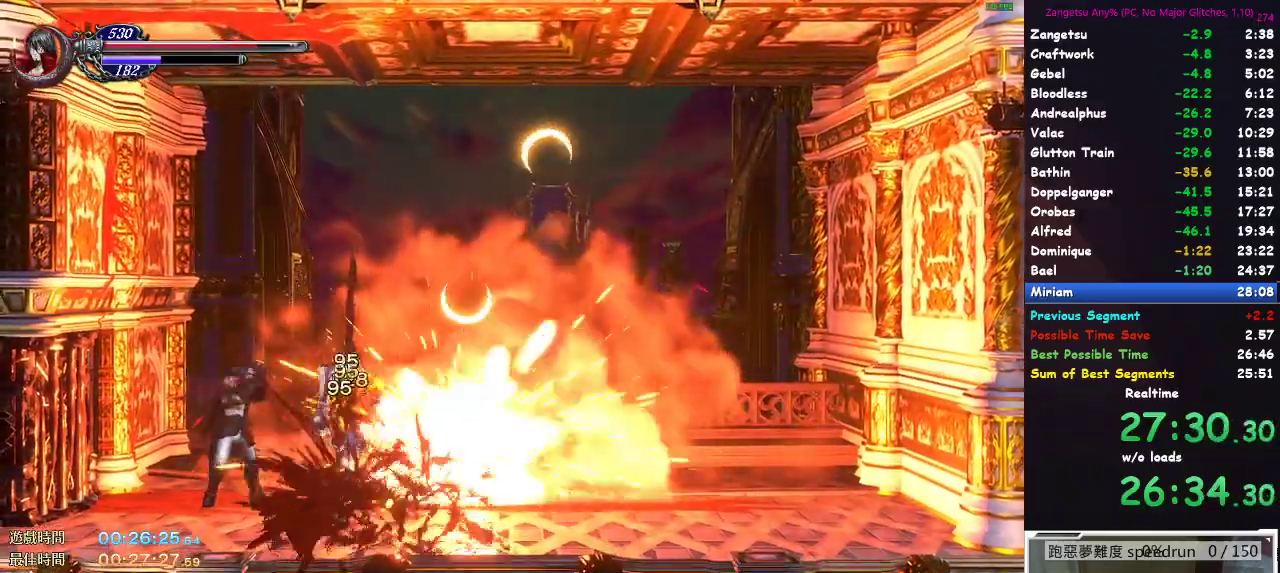
{"dt_ms": 500, "buttons": [], "left_stick": "center", "right_stick": "center", "events": [[133, "left_stick", "down-left"], [300, "left_stick", "down-right"], [400, "X", "down"], [400, "left_stick", "up-right"], [433, "X", "up"], [483, "left_stick", "center"]]}
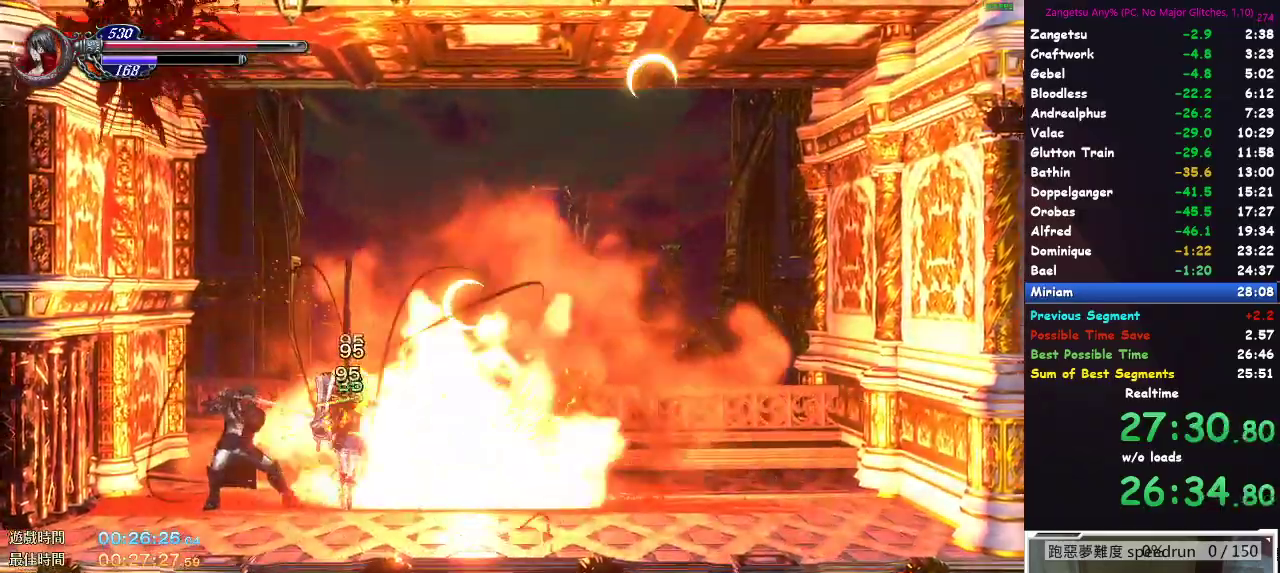
{"dt_ms": 500, "buttons": [], "left_stick": "up-right", "right_stick": "center", "events": [[267, "left_stick", "down"], [467, "left_stick", "up-right"]]}
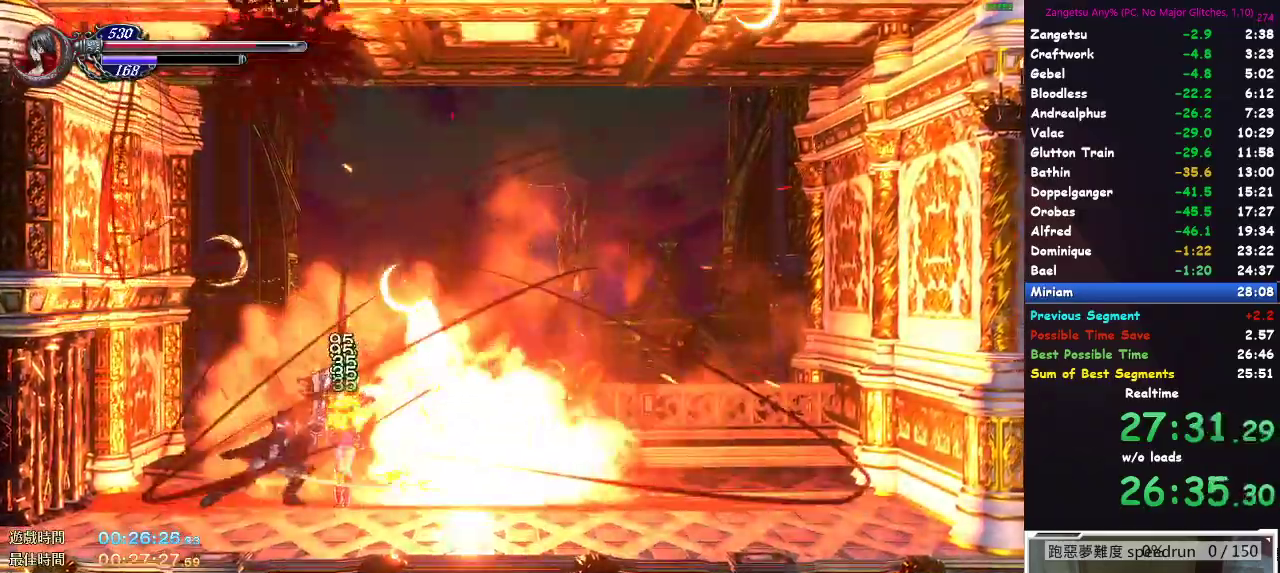
{"dt_ms": 500, "buttons": [], "left_stick": "right", "right_stick": "center", "events": [[17, "X", "down"], [67, "X", "up"], [100, "left_stick", "center"], [300, "left_stick", "down-left"], [483, "left_stick", "right"]]}
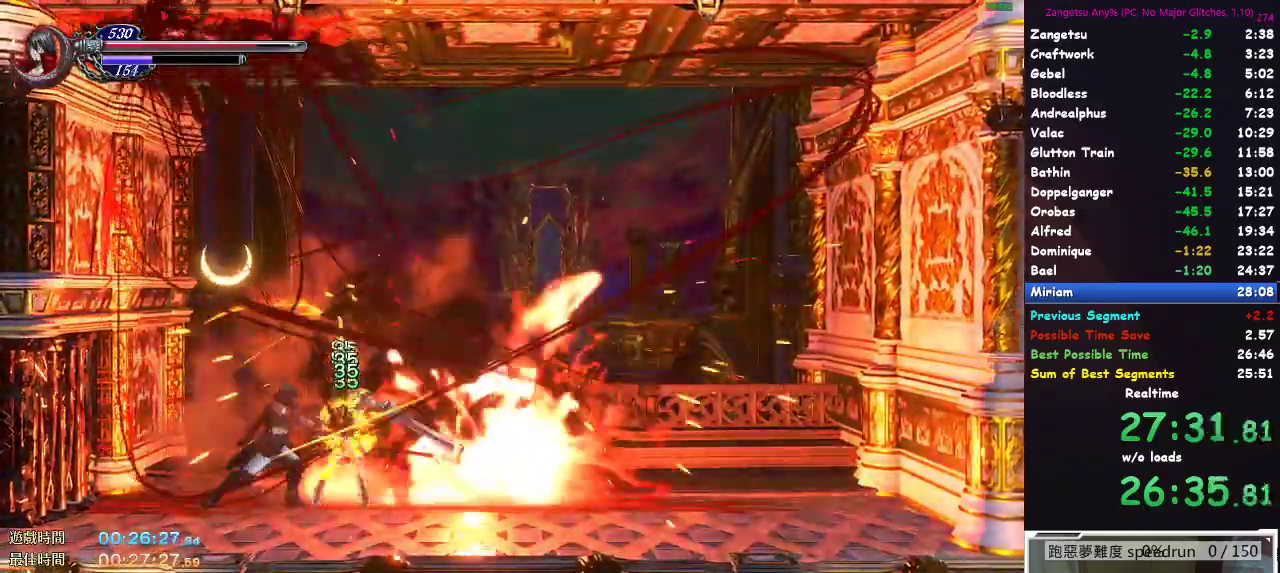
{"dt_ms": 1000, "buttons": [], "left_stick": "center", "right_stick": "center", "events": [[50, "left_stick", "up-right"], [117, "X", "down"], [200, "X", "up"], [233, "left_stick", "center"], [417, "left_stick", "down"], [617, "left_stick", "up-right"], [683, "X", "down"], [800, "X", "up"], [817, "left_stick", "center"]]}
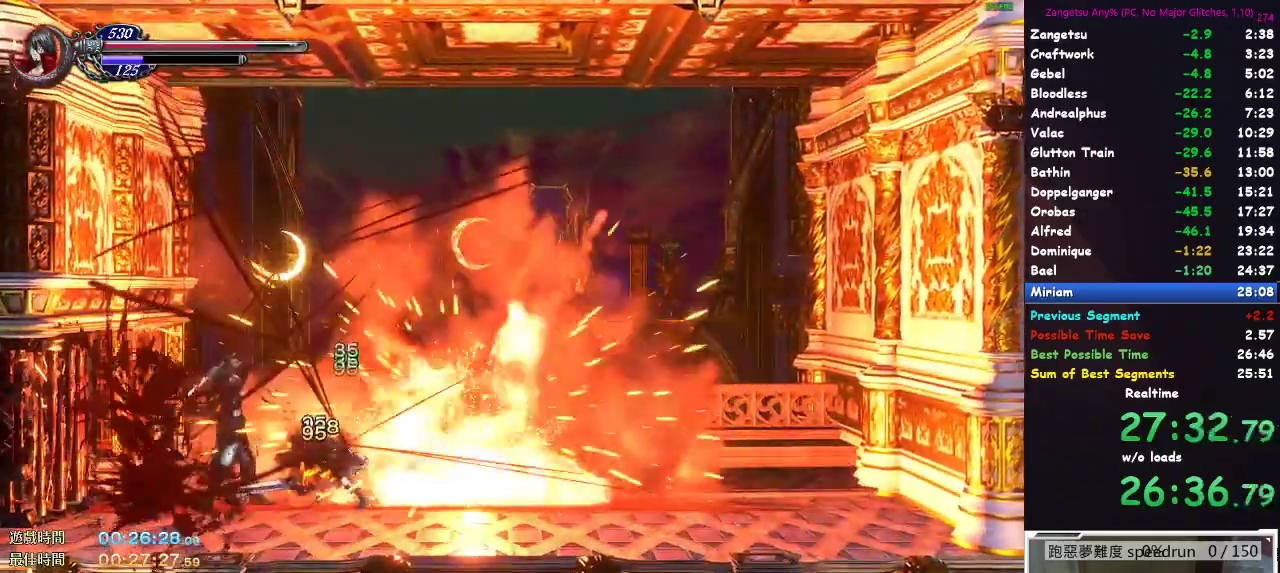
{"dt_ms": 500, "buttons": ["DPAD_RIGHT"], "left_stick": "center", "right_stick": "center", "events": [[183, "DPAD_RIGHT", "down"], [250, "DPAD_RIGHT", "up"], [317, "DPAD_RIGHT", "down"], [383, "DPAD_RIGHT", "up"], [383, "X", "down"], [433, "X", "up"], [467, "DPAD_RIGHT", "down"]]}
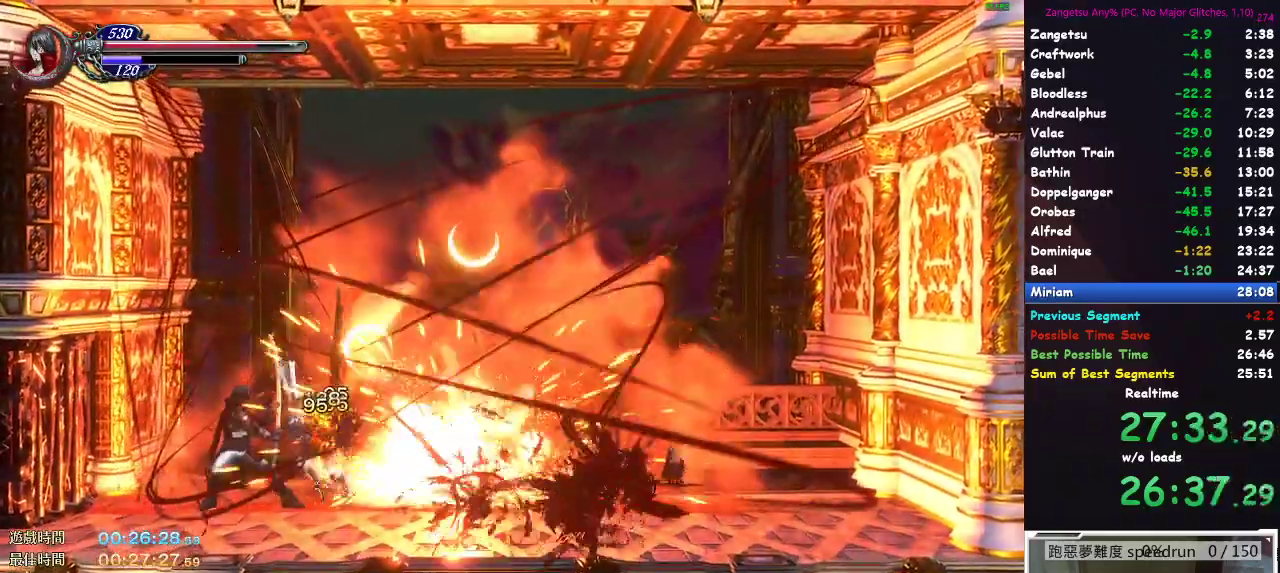
{"dt_ms": 500, "buttons": [], "left_stick": "center", "right_stick": "center", "events": [[33, "DPAD_RIGHT", "up"], [50, "X", "down"], [83, "DPAD_RIGHT", "down"], [83, "X", "up"], [150, "DPAD_RIGHT", "up"], [183, "X", "down"], [200, "DPAD_RIGHT", "down"], [250, "X", "up"], [267, "DPAD_RIGHT", "up"], [333, "DPAD_RIGHT", "down"], [333, "X", "down"], [400, "DPAD_RIGHT", "up"], [433, "X", "up"]]}
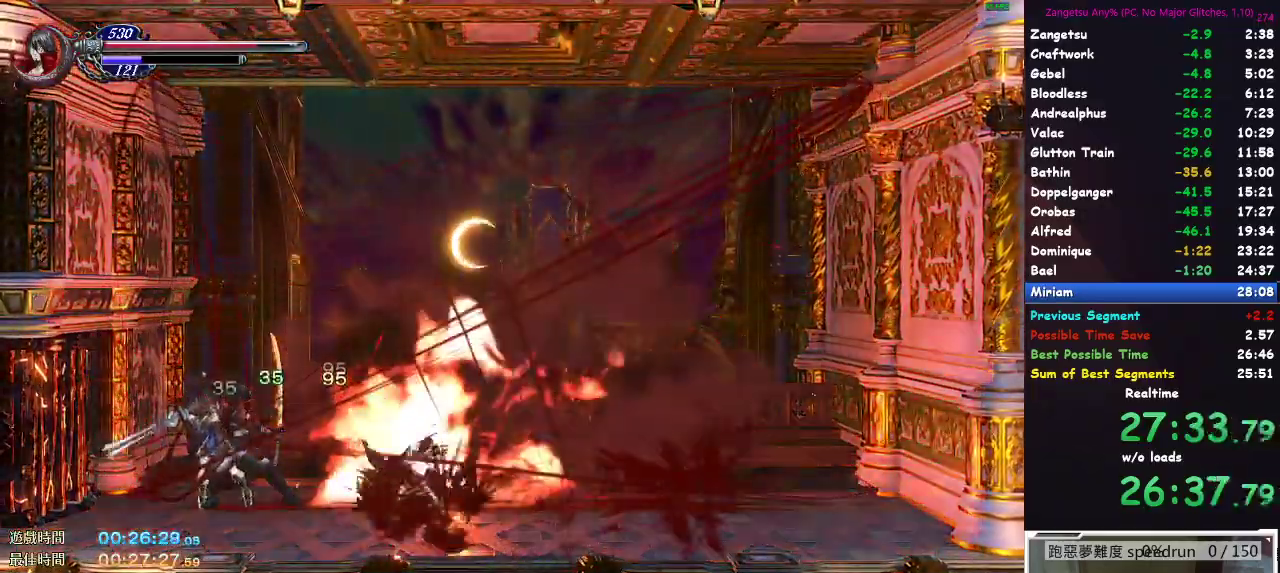
{"dt_ms": 1000, "buttons": [], "left_stick": "center", "right_stick": "center", "events": [[100, "B", "down"], [200, "B", "up"], [467, "left_stick", "down-left"], [533, "left_stick", "down-right"], [583, "left_stick", "up-right"], [633, "X", "down"], [683, "X", "up"], [733, "left_stick", "center"]]}
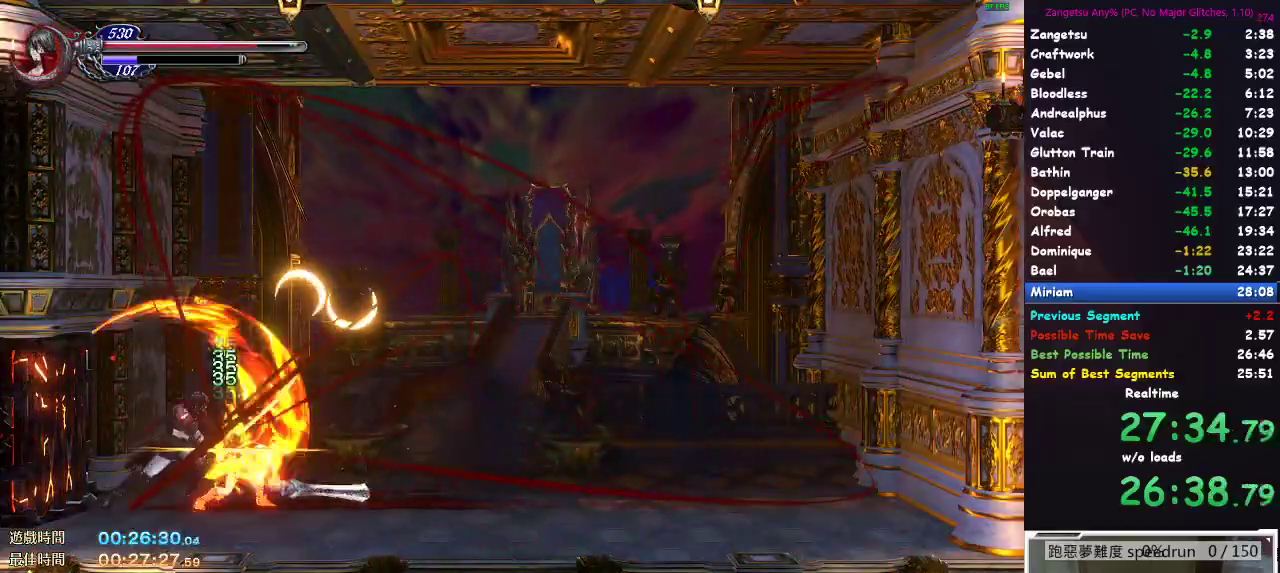
{"dt_ms": 500, "buttons": ["DPAD_RIGHT"], "left_stick": "center", "right_stick": "center", "events": [[100, "DPAD_RIGHT", "down"], [167, "DPAD_RIGHT", "up"], [217, "DPAD_RIGHT", "down"], [217, "DPAD_UP", "down"], [250, "DPAD_UP", "up"], [250, "X", "down"], [267, "DPAD_RIGHT", "up"], [317, "X", "up"], [367, "DPAD_RIGHT", "down"], [400, "DPAD_RIGHT", "up"], [400, "X", "down"], [467, "DPAD_RIGHT", "down"], [467, "X", "up"]]}
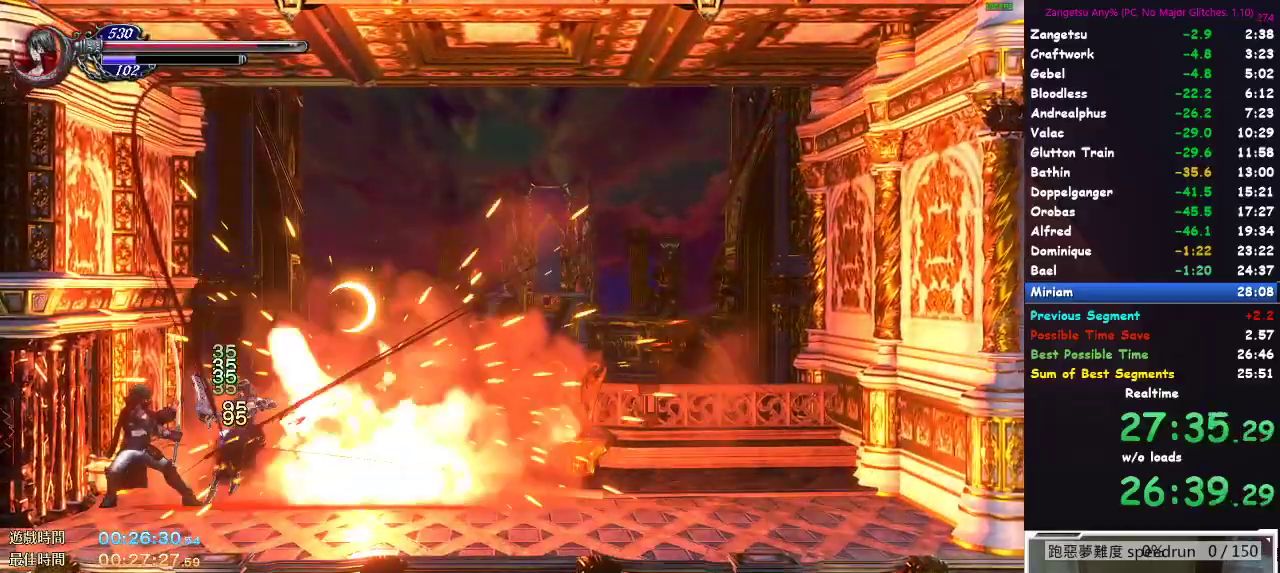
{"dt_ms": 500, "buttons": [], "left_stick": "center", "right_stick": "center", "events": [[50, "DPAD_RIGHT", "up"], [50, "X", "down"], [100, "DPAD_RIGHT", "down"], [117, "X", "up"], [183, "DPAD_RIGHT", "up"], [183, "X", "down"], [283, "DPAD_RIGHT", "down"], [283, "X", "up"], [317, "DPAD_RIGHT", "up"], [333, "X", "down"], [383, "DPAD_RIGHT", "down"], [400, "X", "up"], [450, "DPAD_RIGHT", "up"]]}
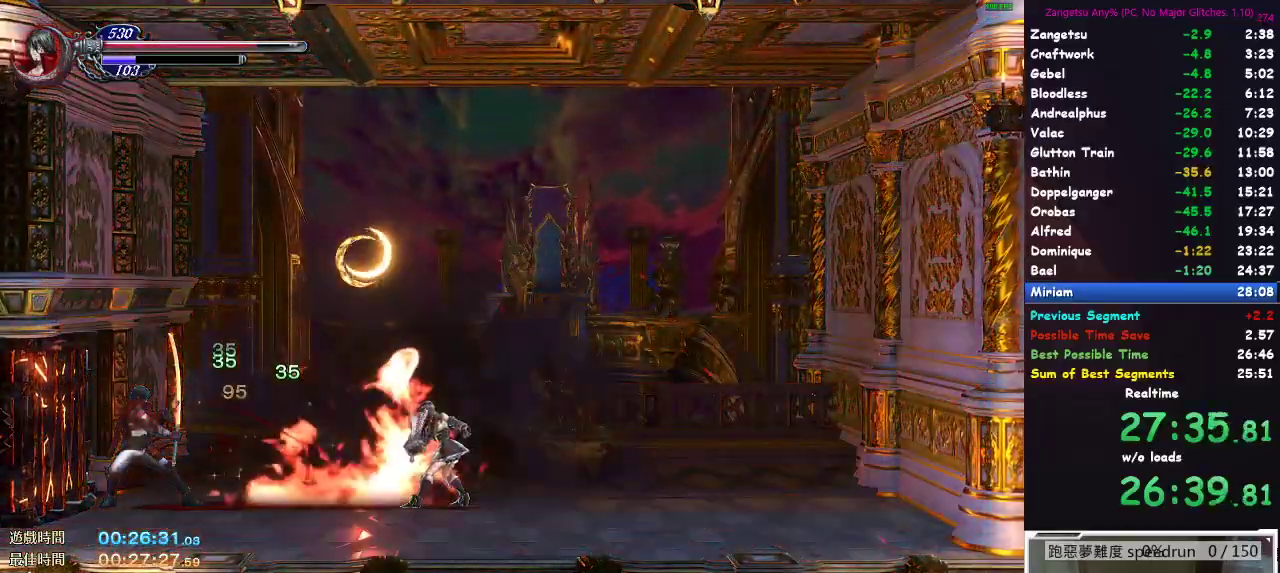
{"dt_ms": 500, "buttons": ["DPAD_RIGHT"], "left_stick": "center", "right_stick": "center", "events": [[50, "DPAD_RIGHT", "down"], [350, "DPAD_RIGHT", "up"], [417, "DPAD_RIGHT", "down"]]}
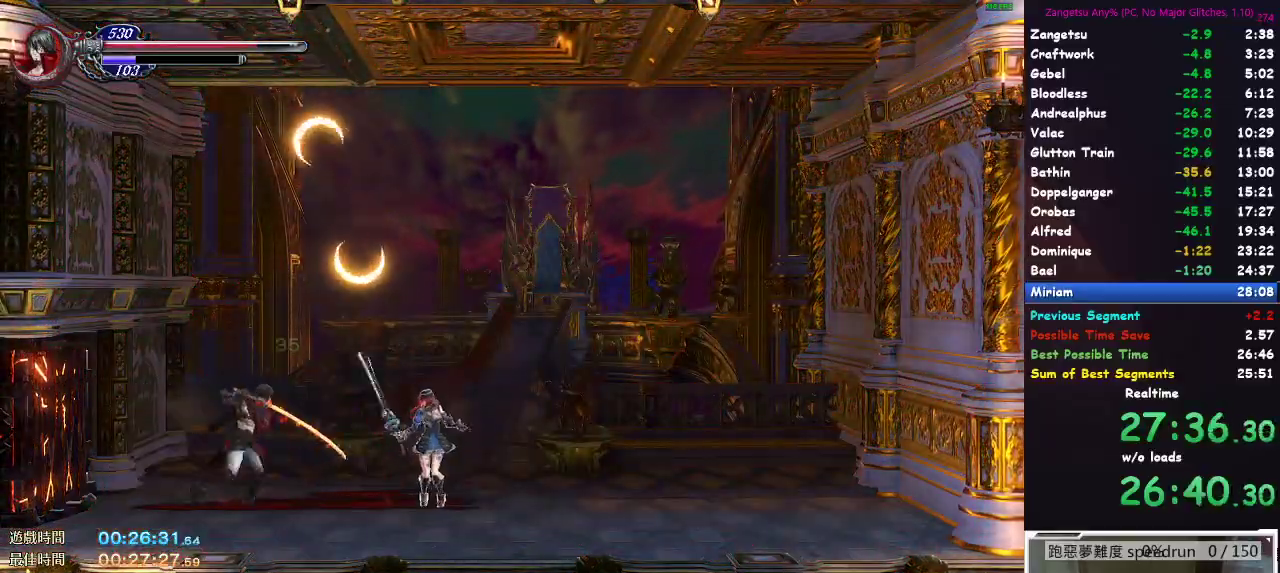
{"dt_ms": 500, "buttons": [], "left_stick": "center", "right_stick": "center", "events": [[17, "DPAD_RIGHT", "up"], [50, "DPAD_RIGHT", "down"], [150, "DPAD_RIGHT", "up"], [183, "DPAD_RIGHT", "down"], [183, "X", "down"], [233, "DPAD_RIGHT", "up"], [250, "X", "up"]]}